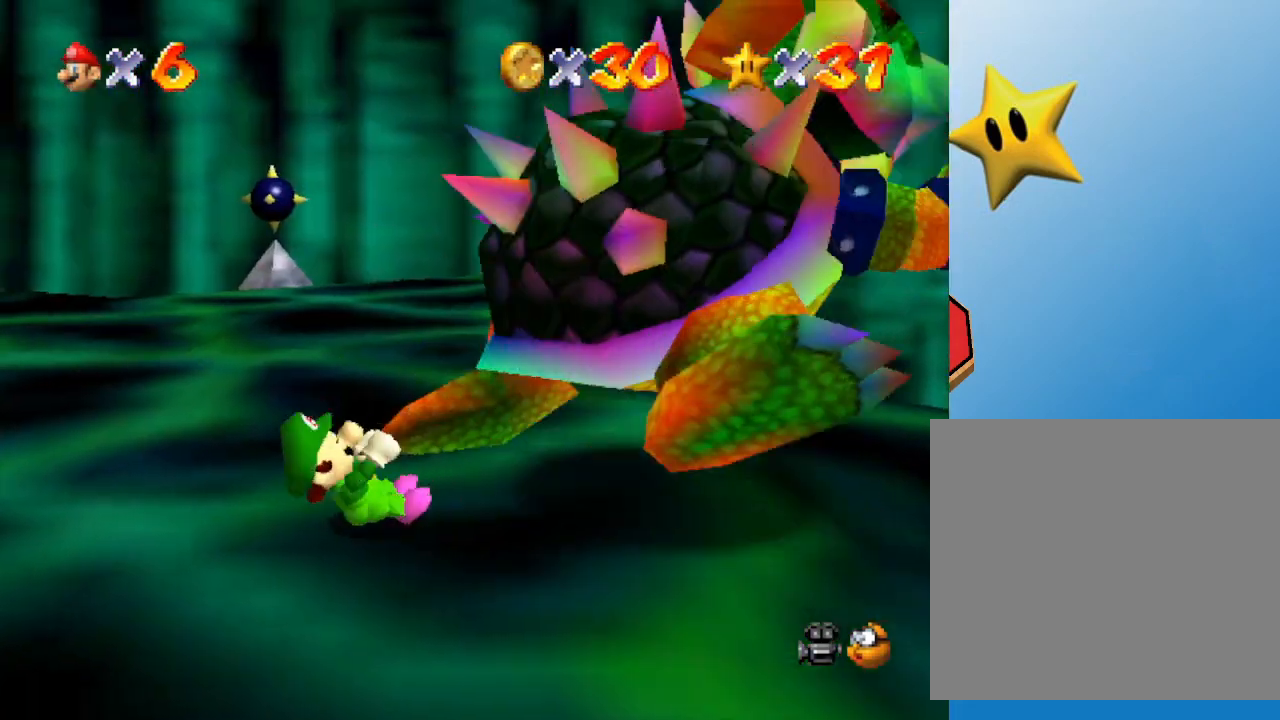
Gameplay with a controller (Nintendo layout); each line is a JSON object with the inputs held at the frame after it. "events" lists button and stick changes between this image and that frame as [ms after this image, input, new state], when the widget could be followed in between. Not read: L3 R3.
{"buttons": [], "left_stick": "up-left", "events": [[83, "left_stick", "up"], [150, "left_stick", "left"], [200, "left_stick", "down"], [317, "left_stick", "up-right"], [500, "left_stick", "up-left"]]}
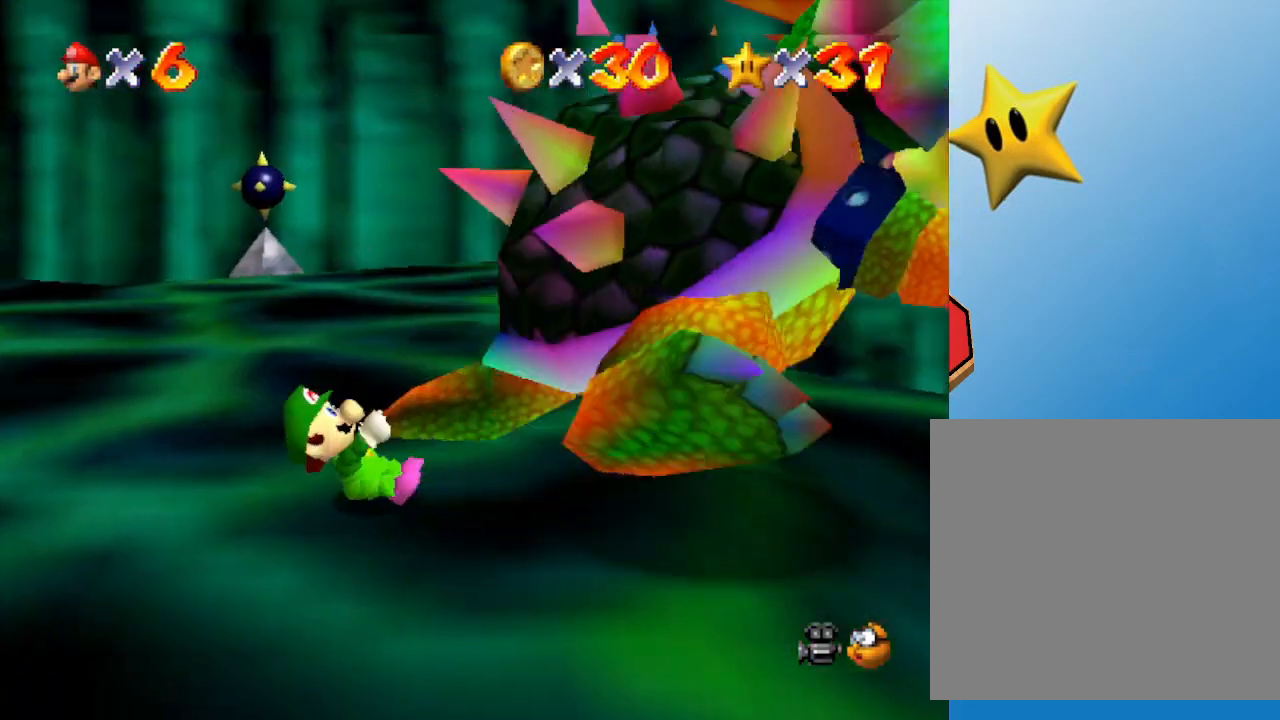
{"buttons": [], "left_stick": "center", "events": [[67, "left_stick", "down-left"], [167, "left_stick", "center"], [183, "B", "down"], [250, "B", "up"]]}
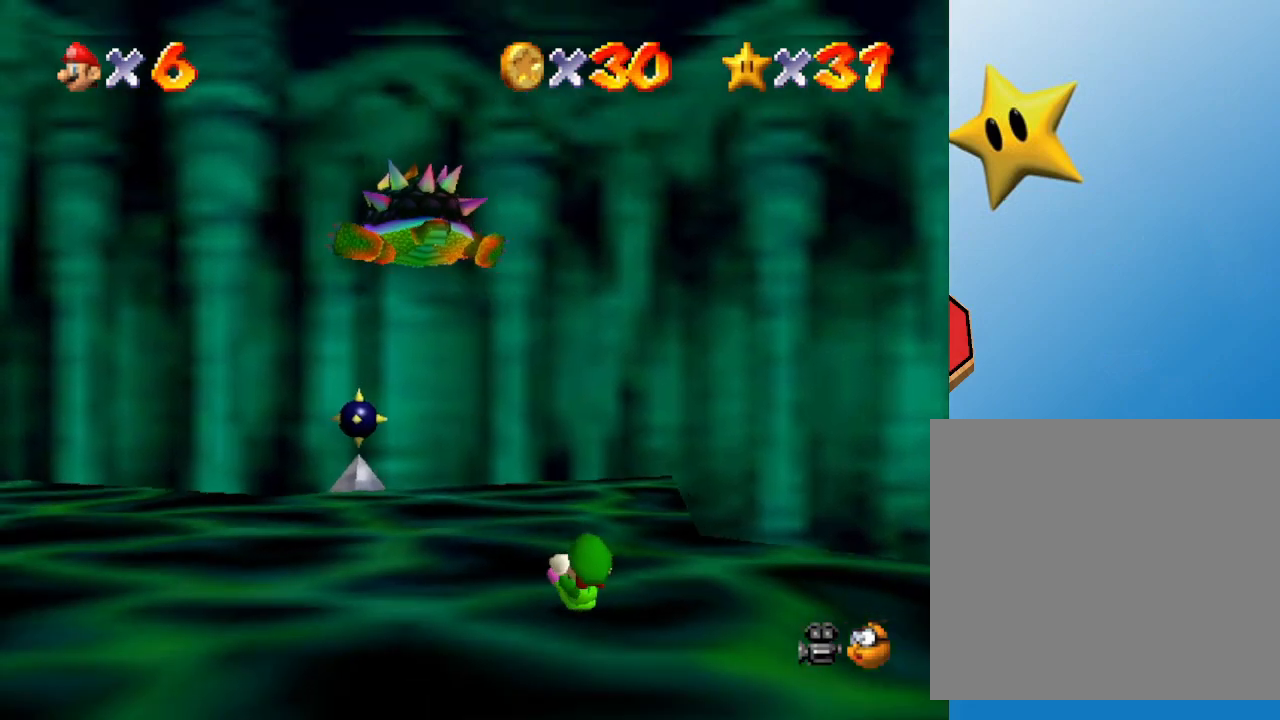
{"buttons": [], "left_stick": "up-left", "events": [[133, "left_stick", "up"], [217, "left_stick", "up-left"]]}
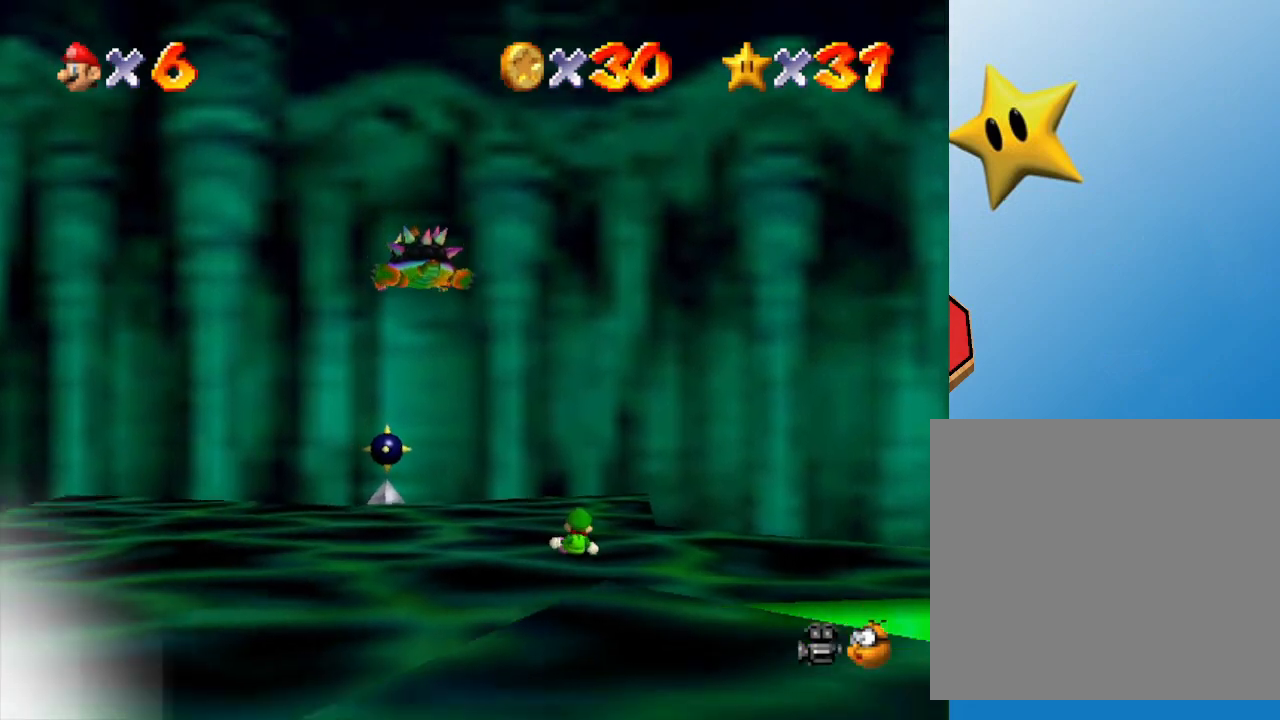
{"buttons": [], "left_stick": "up-left", "events": []}
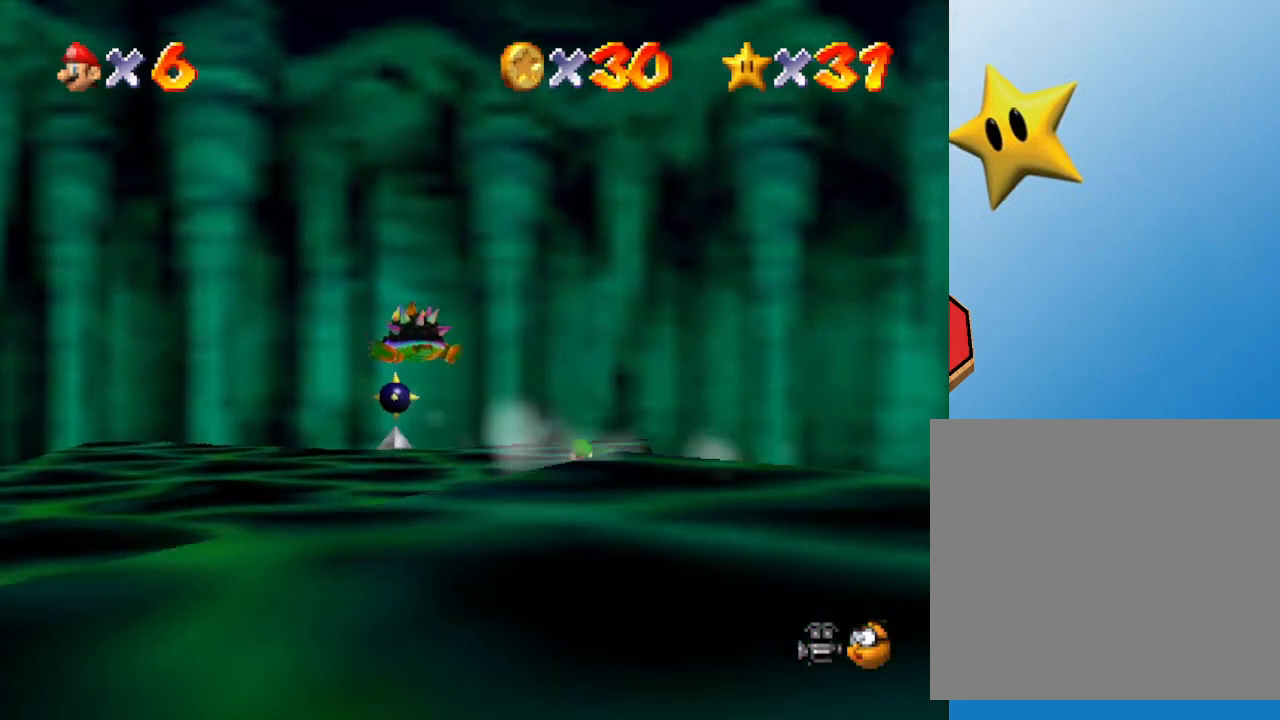
{"buttons": [], "left_stick": "up-left", "events": []}
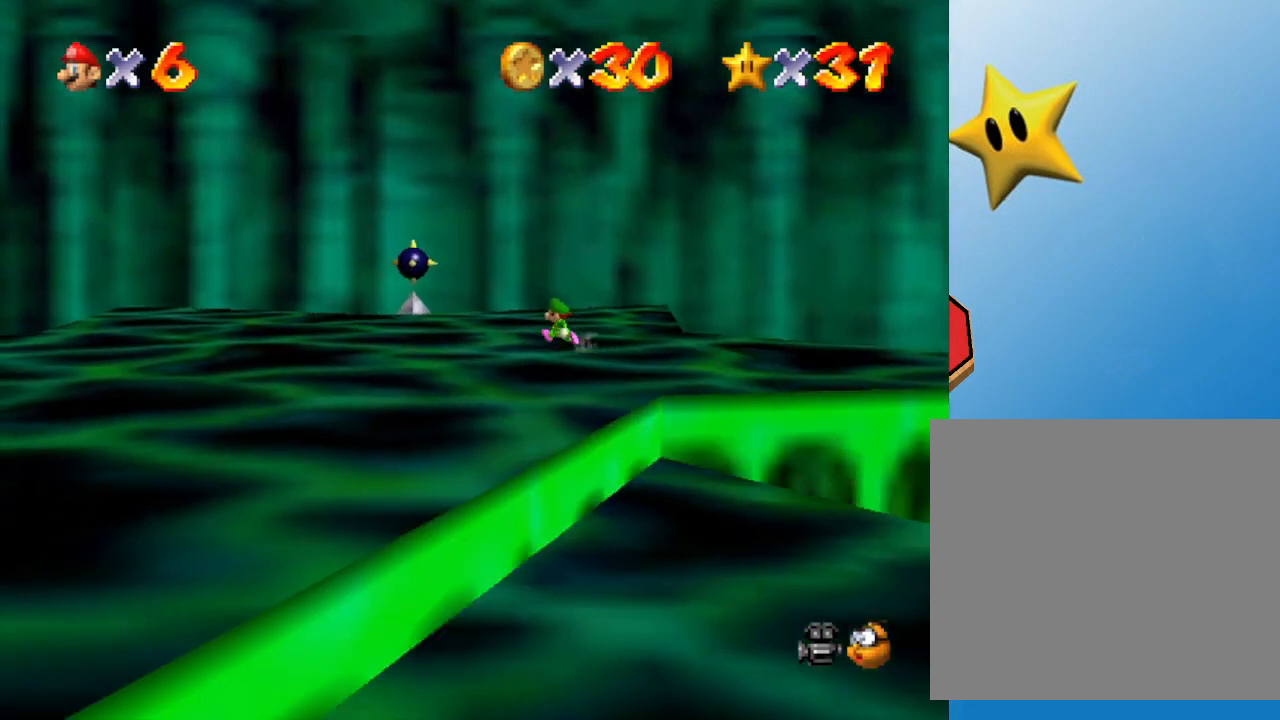
{"buttons": [], "left_stick": "left", "events": [[33, "left_stick", "left"], [133, "left_stick", "down-left"], [317, "left_stick", "left"]]}
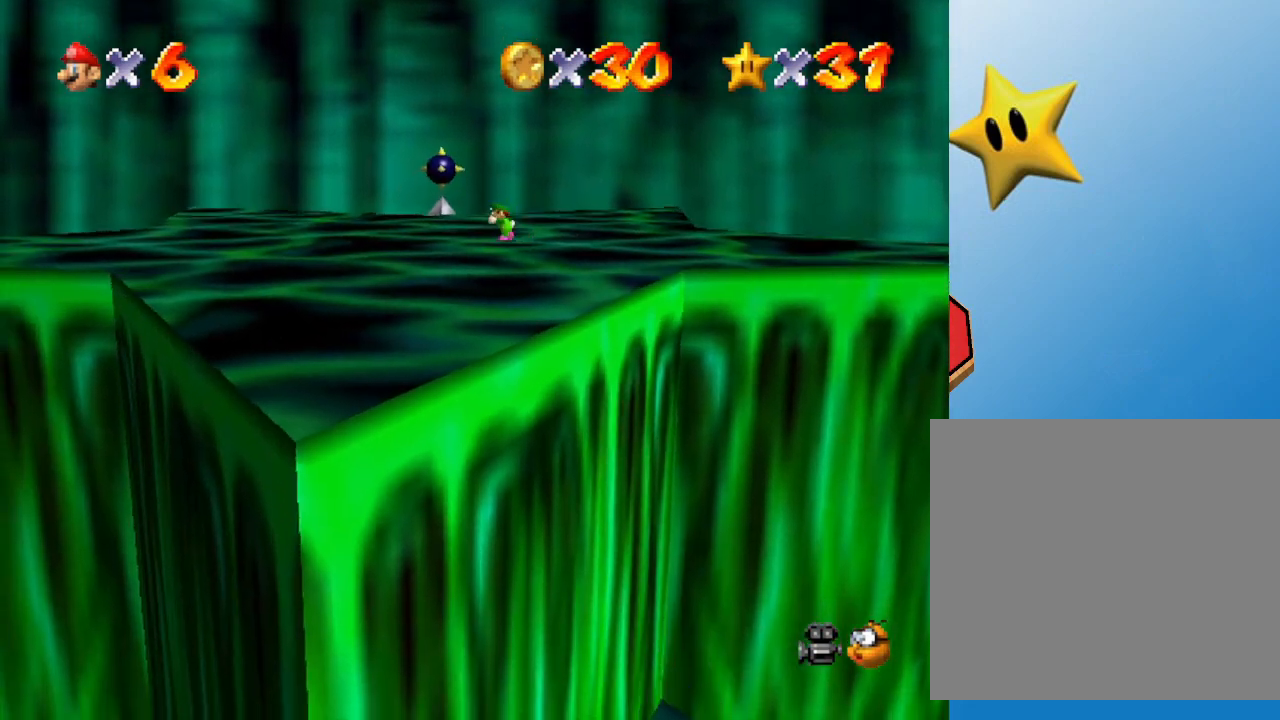
{"buttons": [], "left_stick": "down-left", "events": [[67, "left_stick", "up-left"], [483, "left_stick", "down-left"]]}
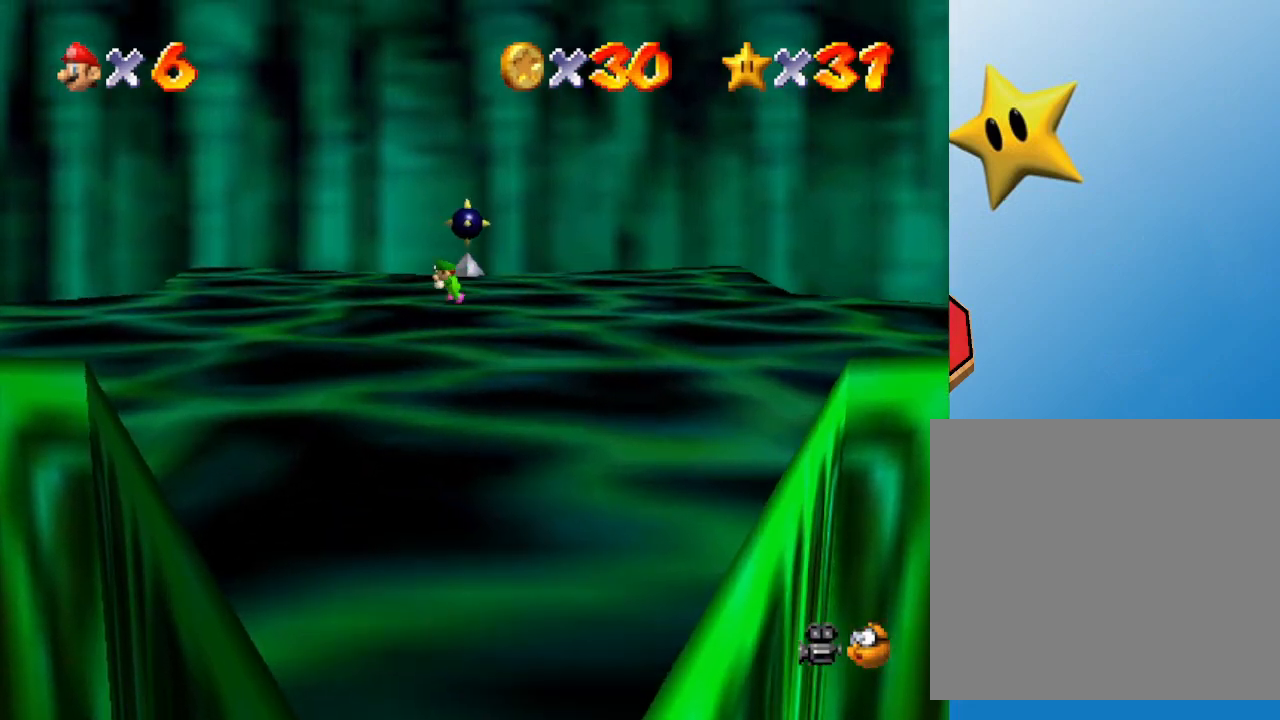
{"buttons": [], "left_stick": "right", "events": [[83, "left_stick", "down"], [333, "left_stick", "down-right"], [483, "left_stick", "right"]]}
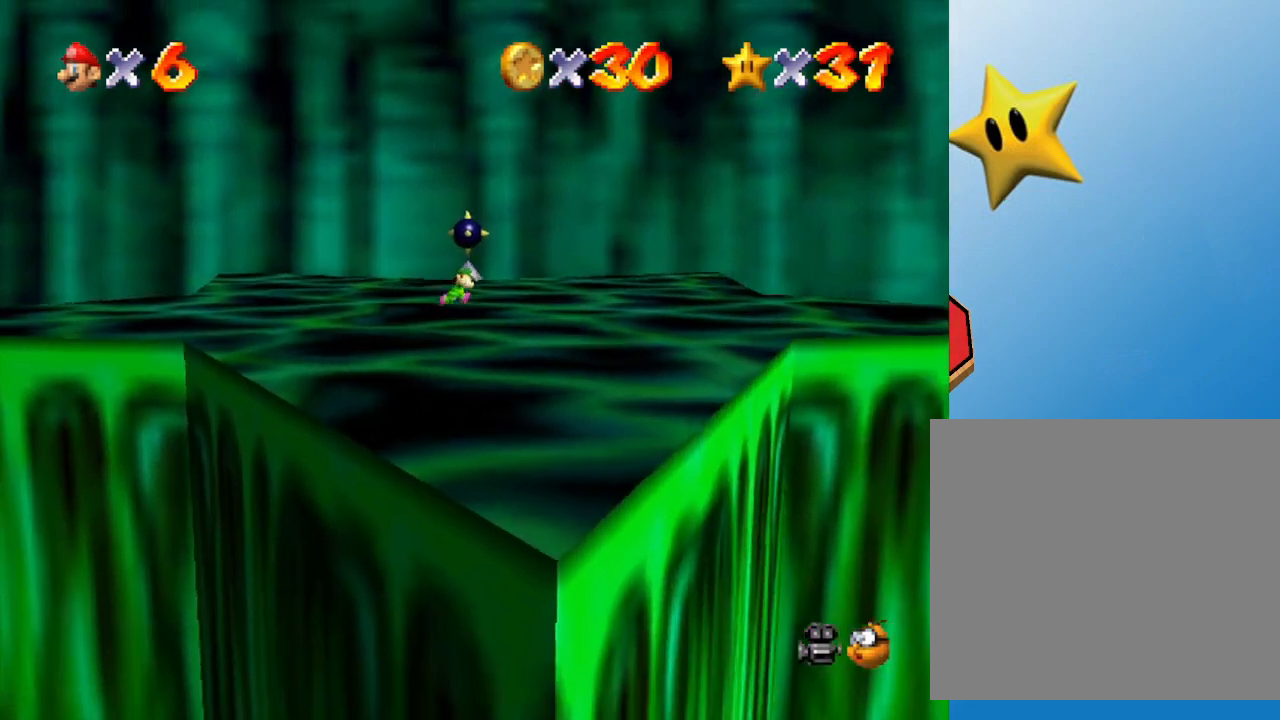
{"buttons": [], "left_stick": "left", "events": [[150, "left_stick", "up"], [233, "left_stick", "up-left"], [400, "left_stick", "left"]]}
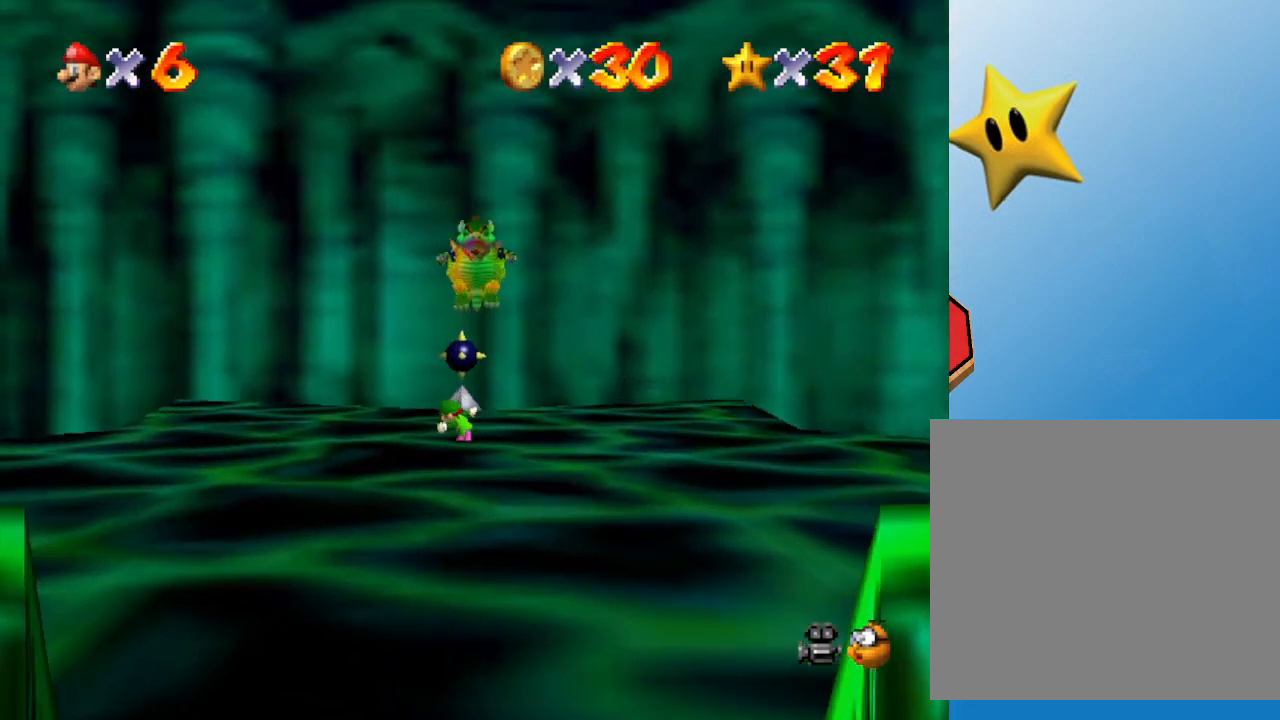
{"buttons": [], "left_stick": "left", "events": []}
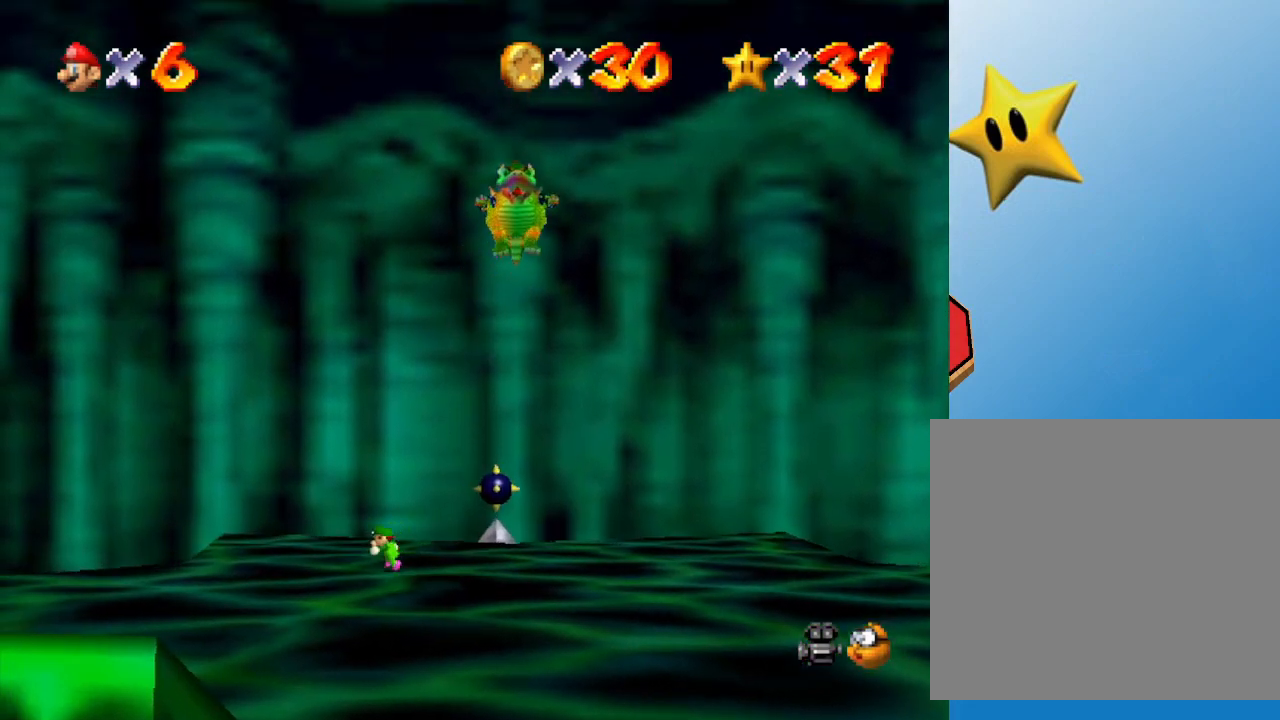
{"buttons": [], "left_stick": "right", "events": [[33, "left_stick", "up"], [150, "left_stick", "up-right"], [283, "left_stick", "right"]]}
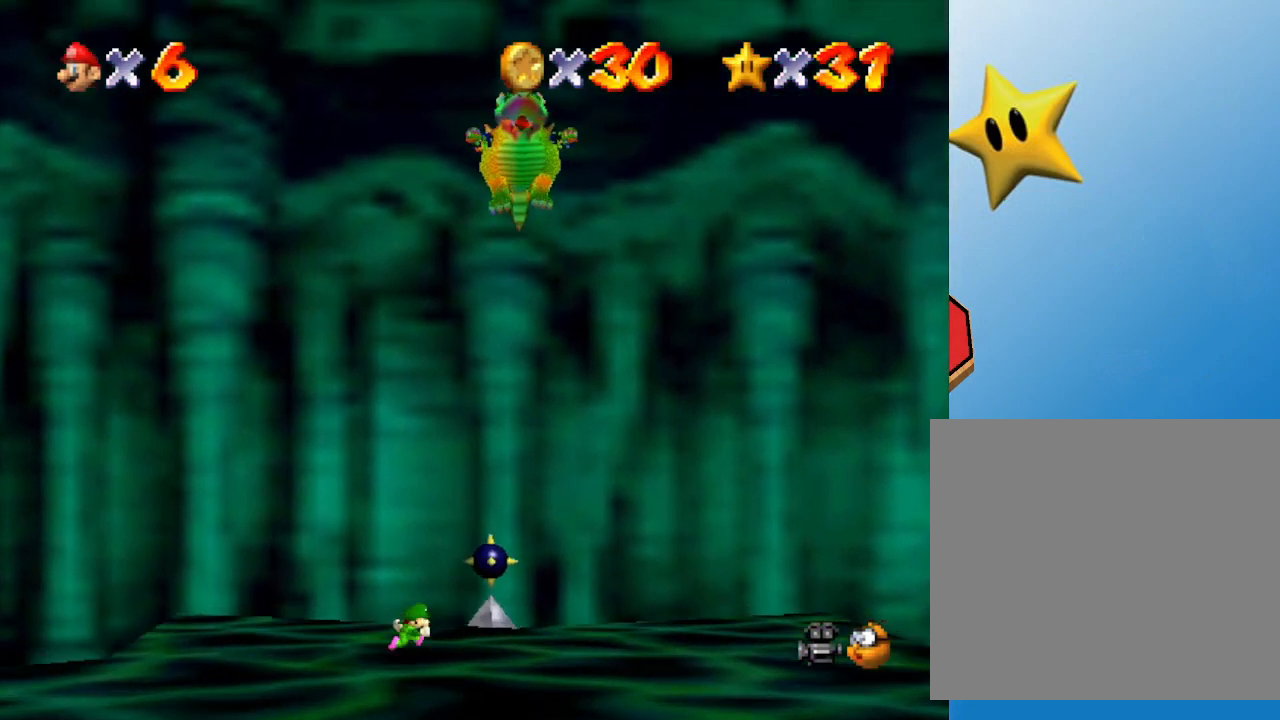
{"buttons": [], "left_stick": "right", "events": []}
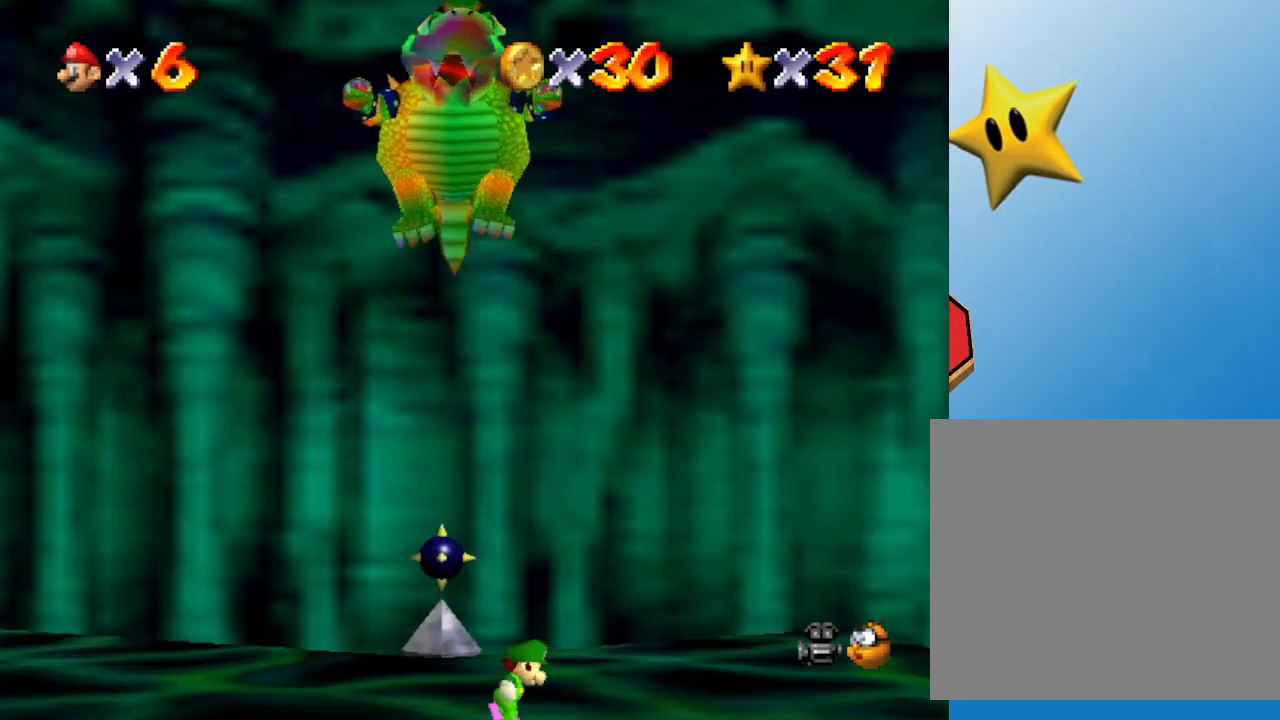
{"buttons": ["A"], "left_stick": "left", "events": [[400, "left_stick", "left"], [467, "A", "down"]]}
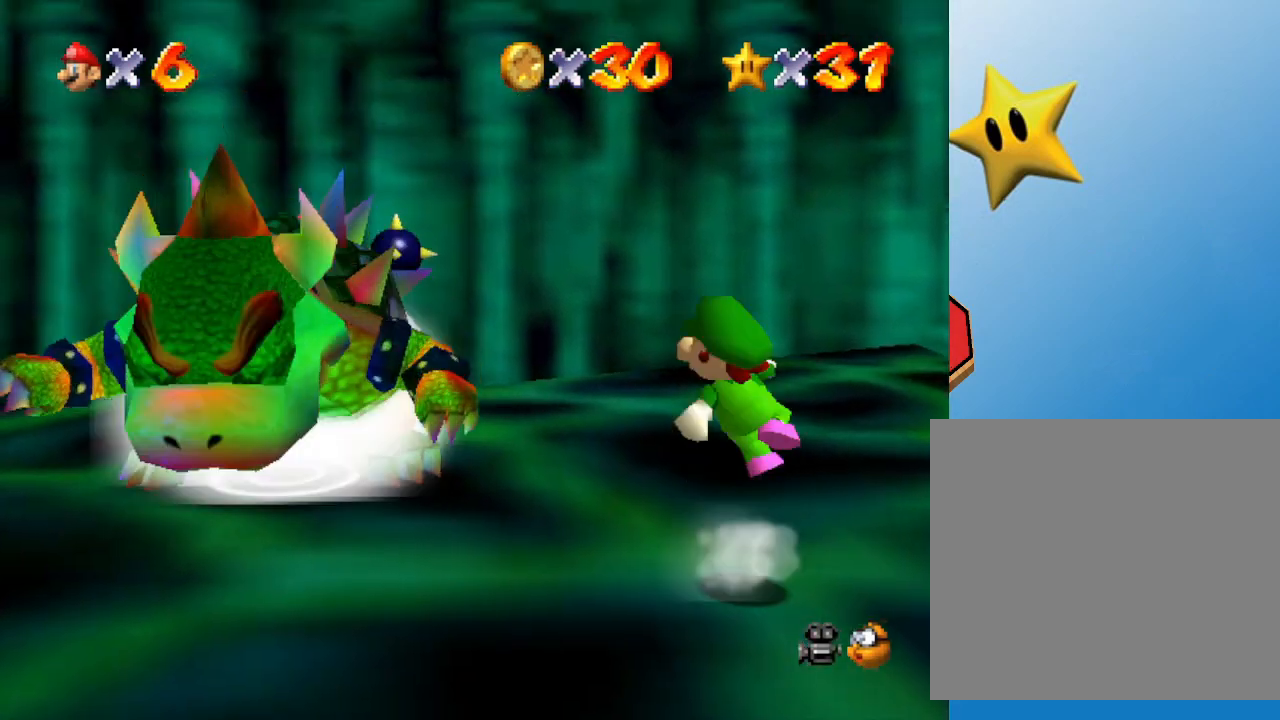
{"buttons": ["A"], "left_stick": "right", "events": [[100, "left_stick", "up"], [183, "left_stick", "up-right"], [383, "left_stick", "right"]]}
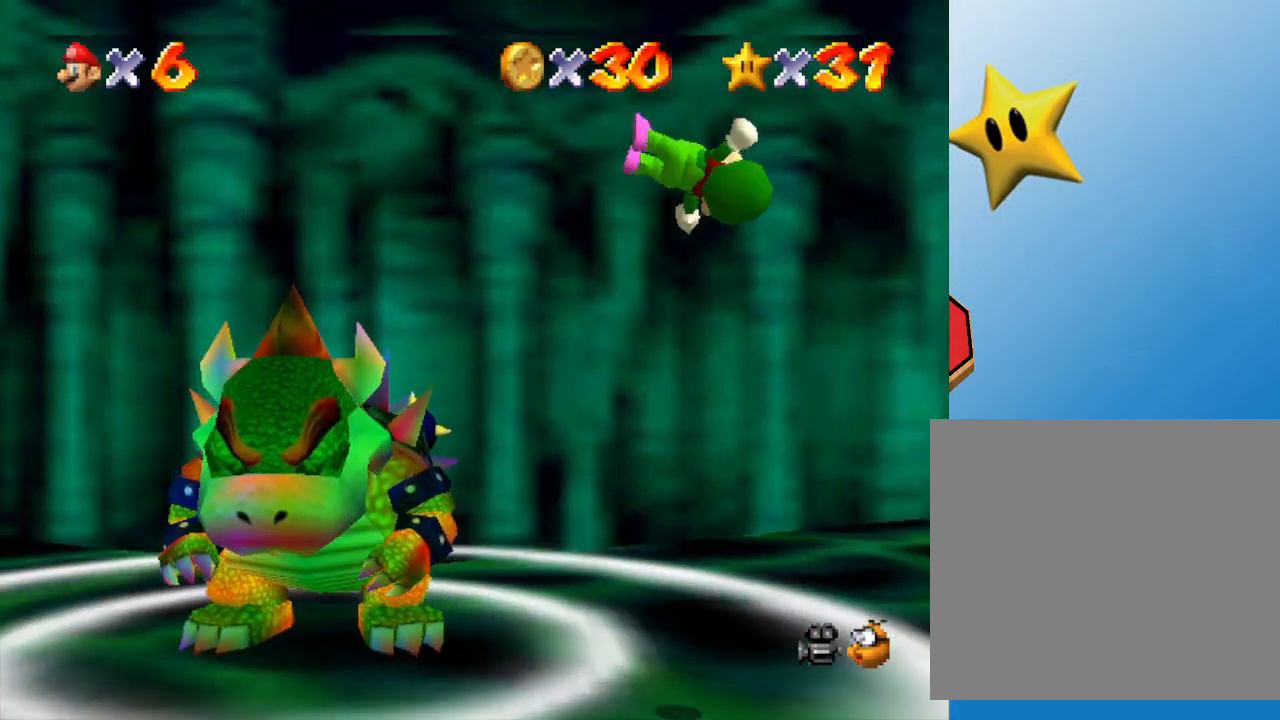
{"buttons": [], "left_stick": "right", "events": [[150, "left_stick", "up-left"], [183, "A", "up"], [350, "left_stick", "right"], [383, "B", "down"], [483, "B", "up"]]}
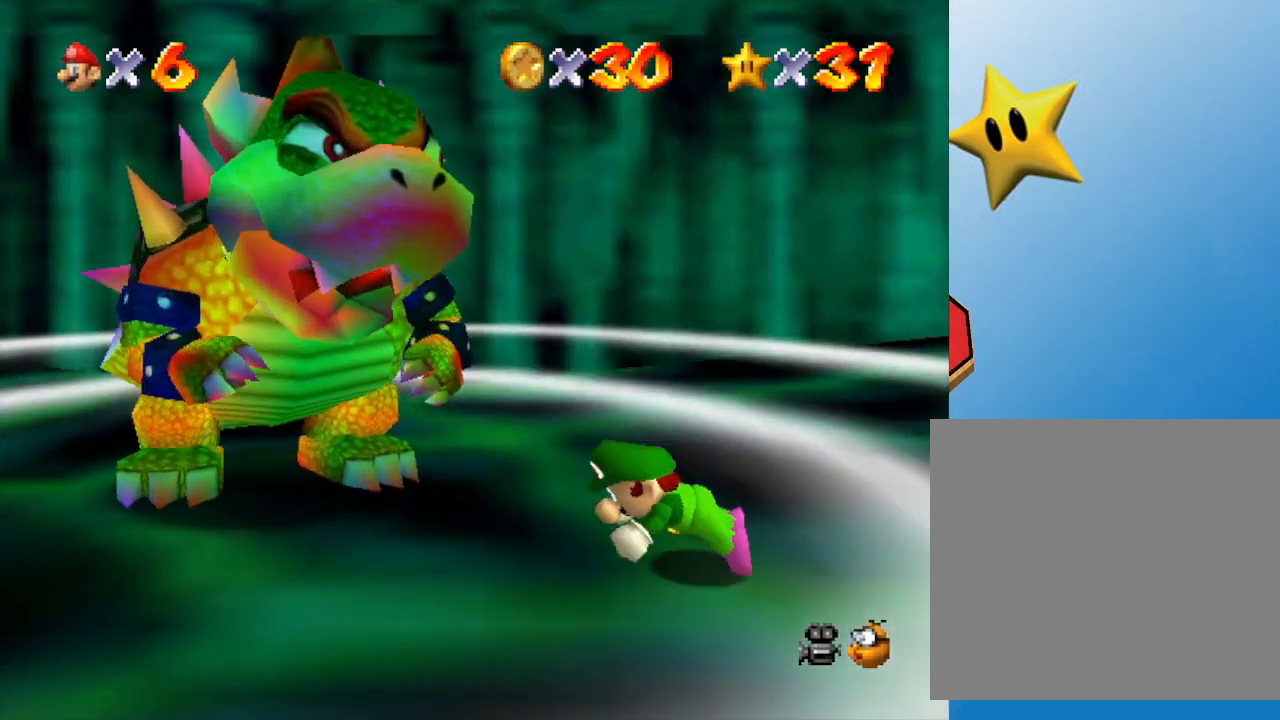
{"buttons": [], "left_stick": "left", "events": [[117, "left_stick", "up-right"], [233, "A", "down"], [333, "A", "up"], [450, "left_stick", "left"]]}
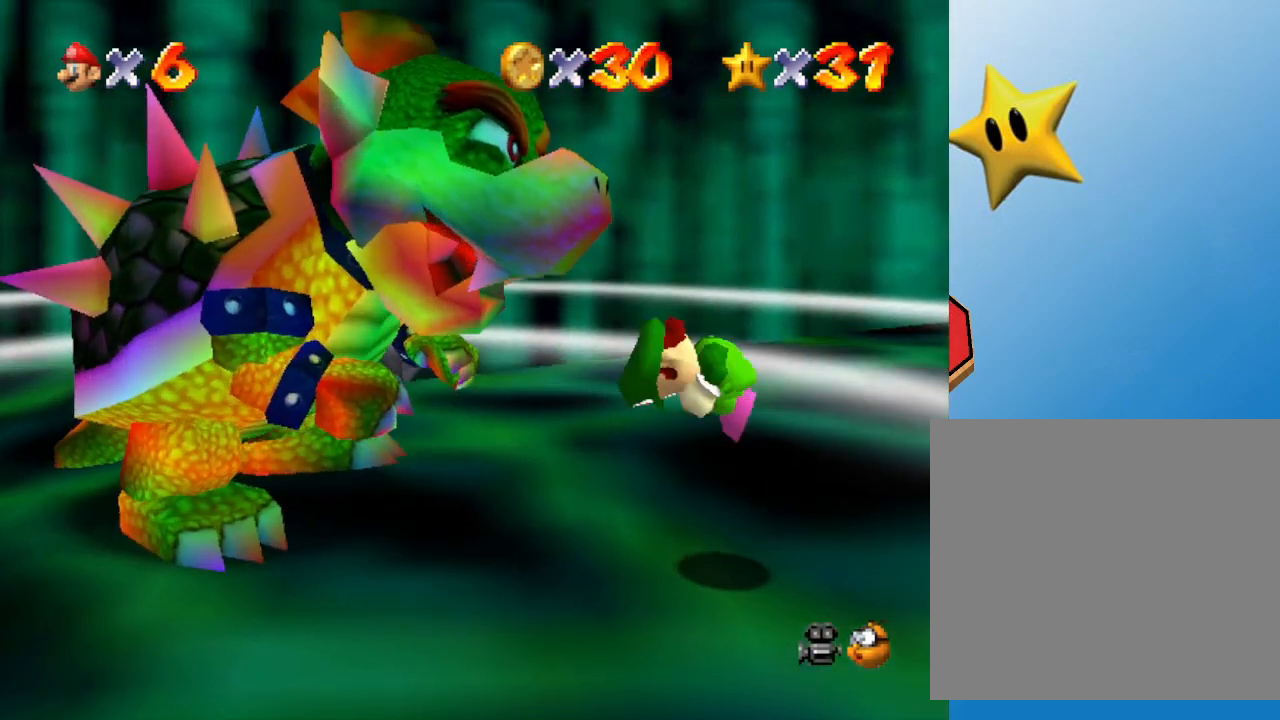
{"buttons": [], "left_stick": "down-left", "events": [[17, "left_stick", "down-left"]]}
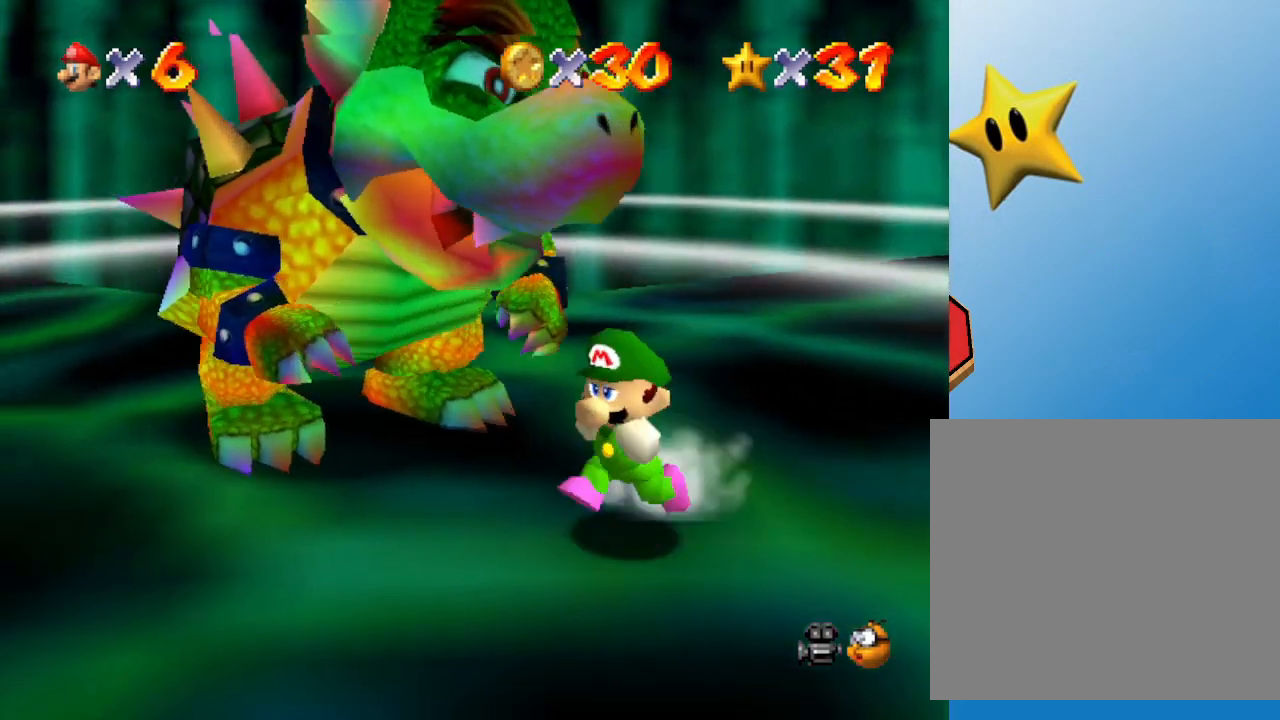
{"buttons": [], "left_stick": "left", "events": [[433, "left_stick", "left"]]}
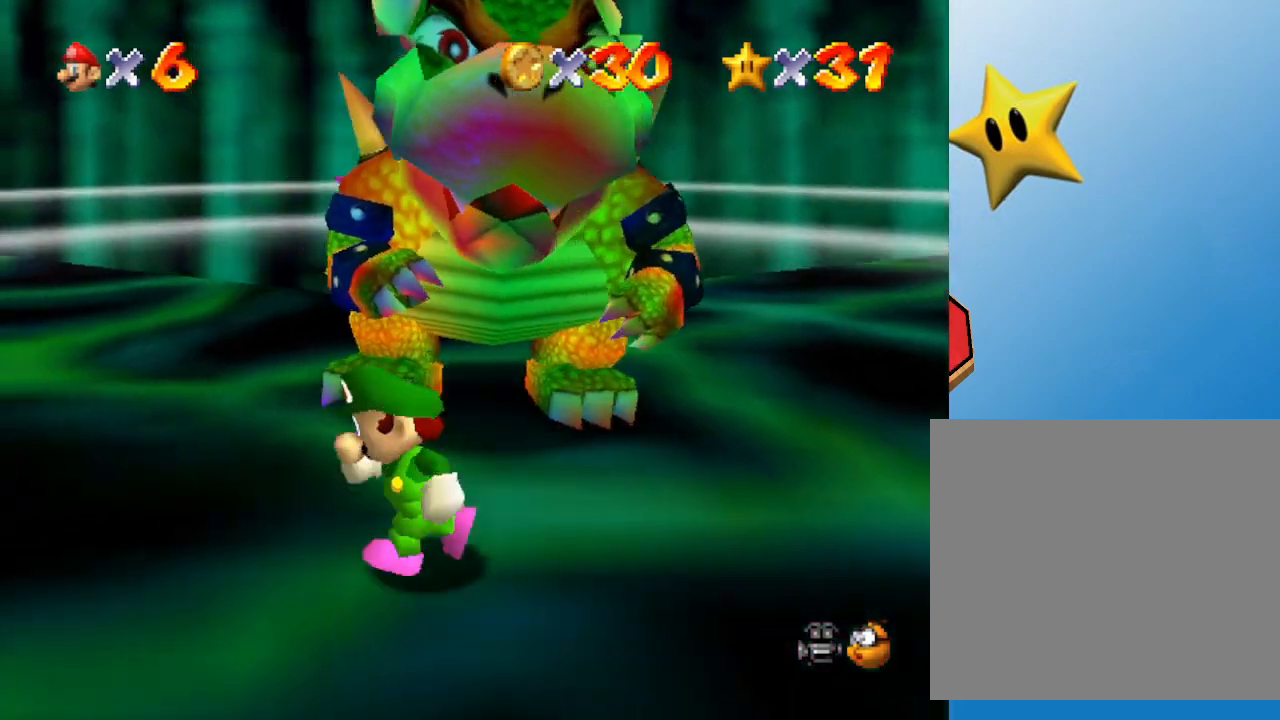
{"buttons": [], "left_stick": "up", "events": [[150, "left_stick", "up-left"], [467, "left_stick", "up"]]}
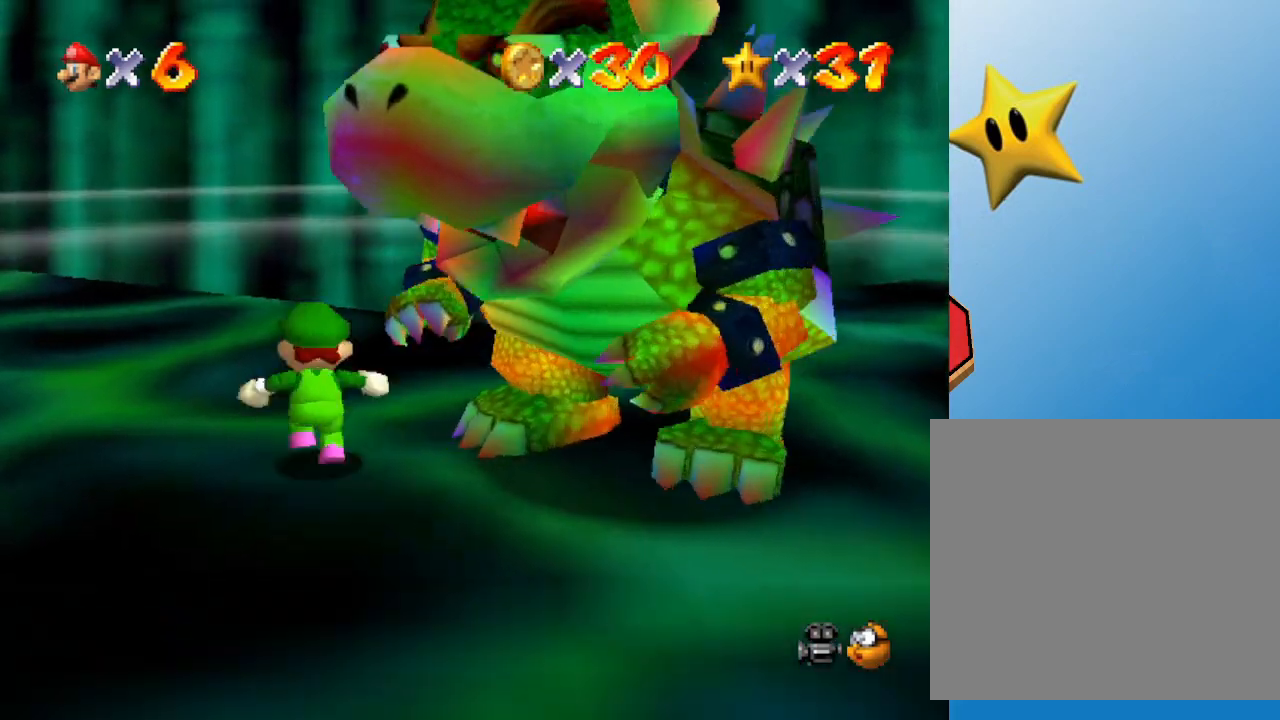
{"buttons": [], "left_stick": "up-right", "events": [[233, "left_stick", "up-right"]]}
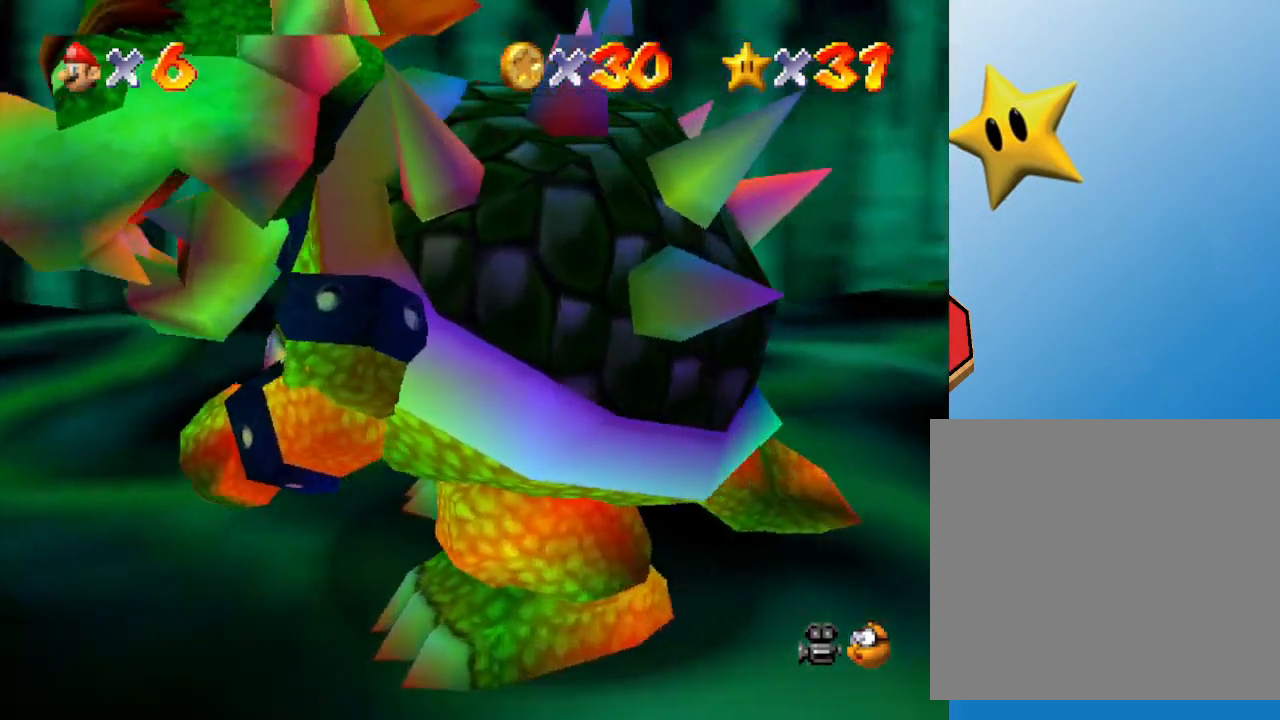
{"buttons": [], "left_stick": "down", "events": [[17, "left_stick", "right"], [200, "left_stick", "down-right"], [467, "left_stick", "down"]]}
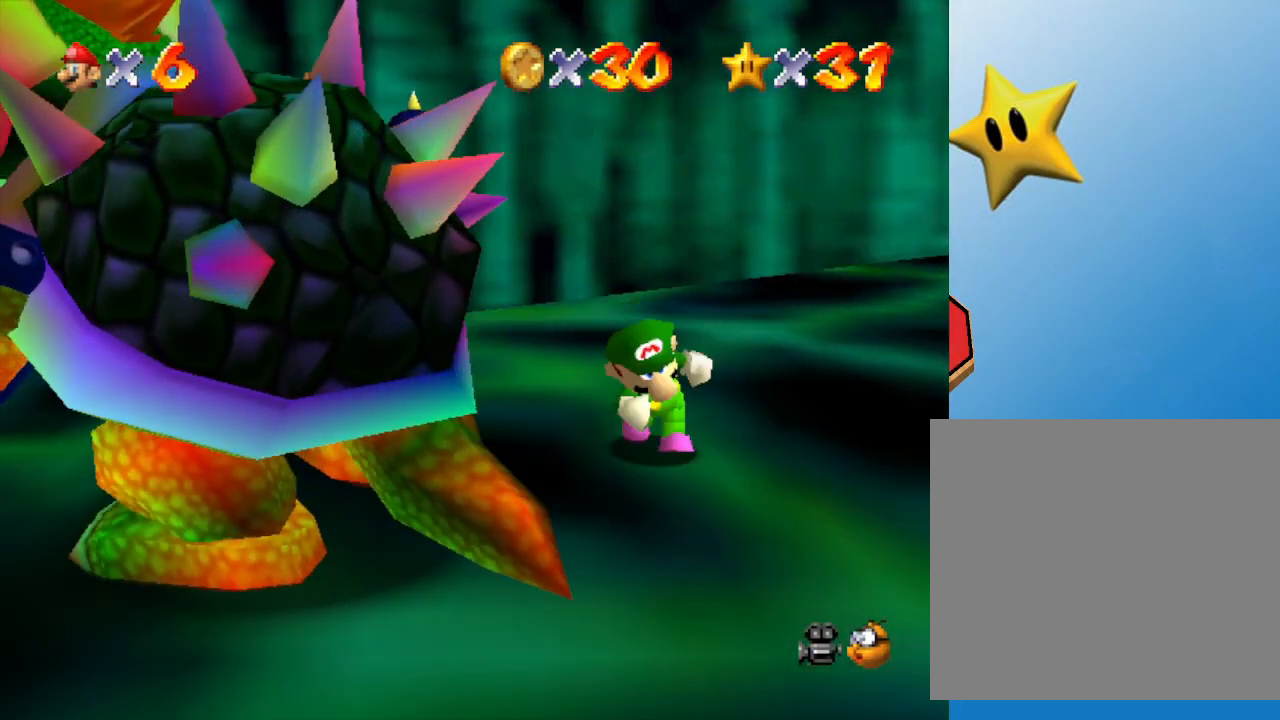
{"buttons": [], "left_stick": "up-left", "events": [[217, "left_stick", "left"], [283, "B", "down"], [350, "left_stick", "down-left"], [383, "B", "up"], [500, "left_stick", "up-left"]]}
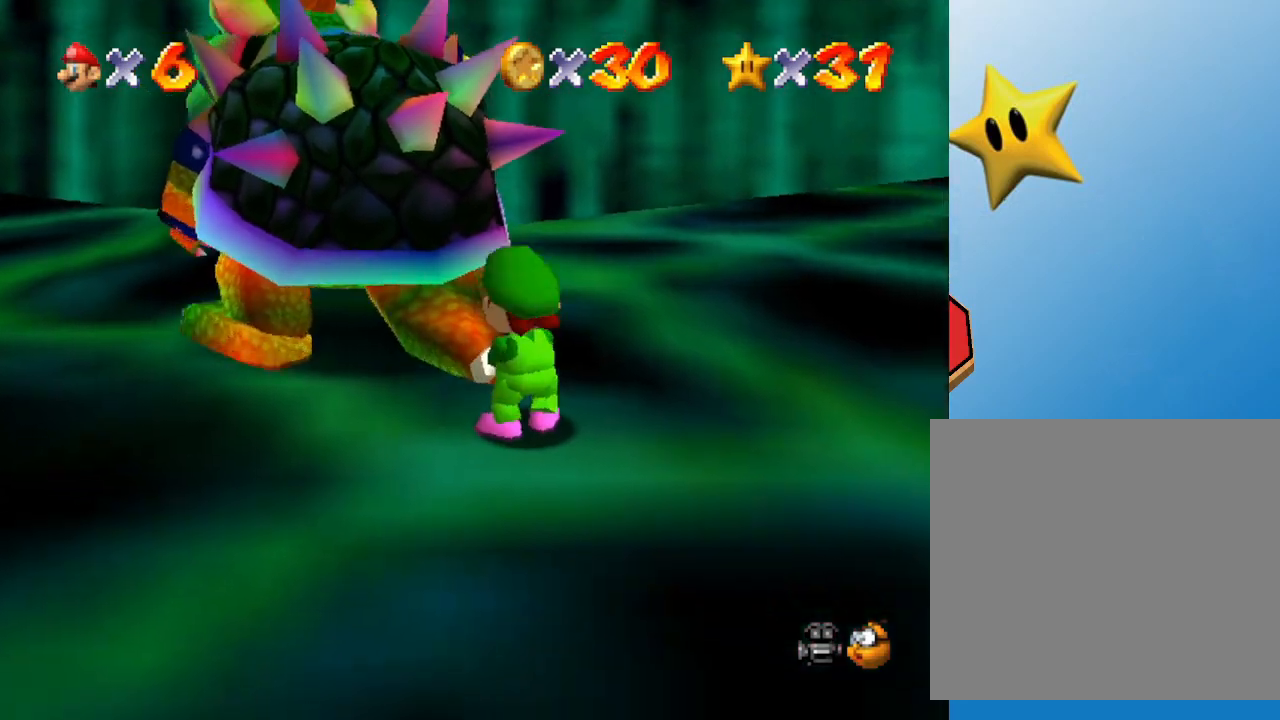
{"buttons": [], "left_stick": "down", "events": [[33, "left_stick", "up-right"], [183, "left_stick", "down-left"], [283, "left_stick", "down-right"], [400, "left_stick", "left"], [483, "left_stick", "down"]]}
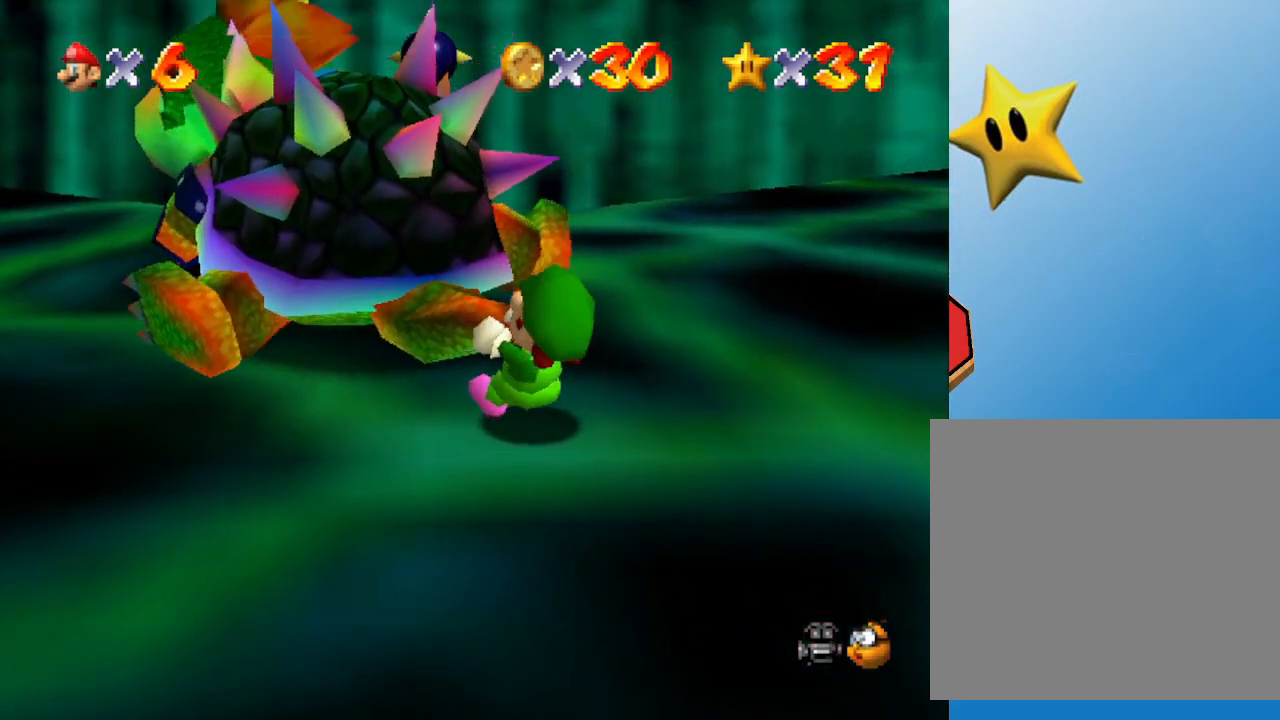
{"buttons": [], "left_stick": "down", "events": [[17, "left_stick", "right"], [83, "left_stick", "up"], [200, "left_stick", "down"], [333, "left_stick", "up"], [417, "left_stick", "down"]]}
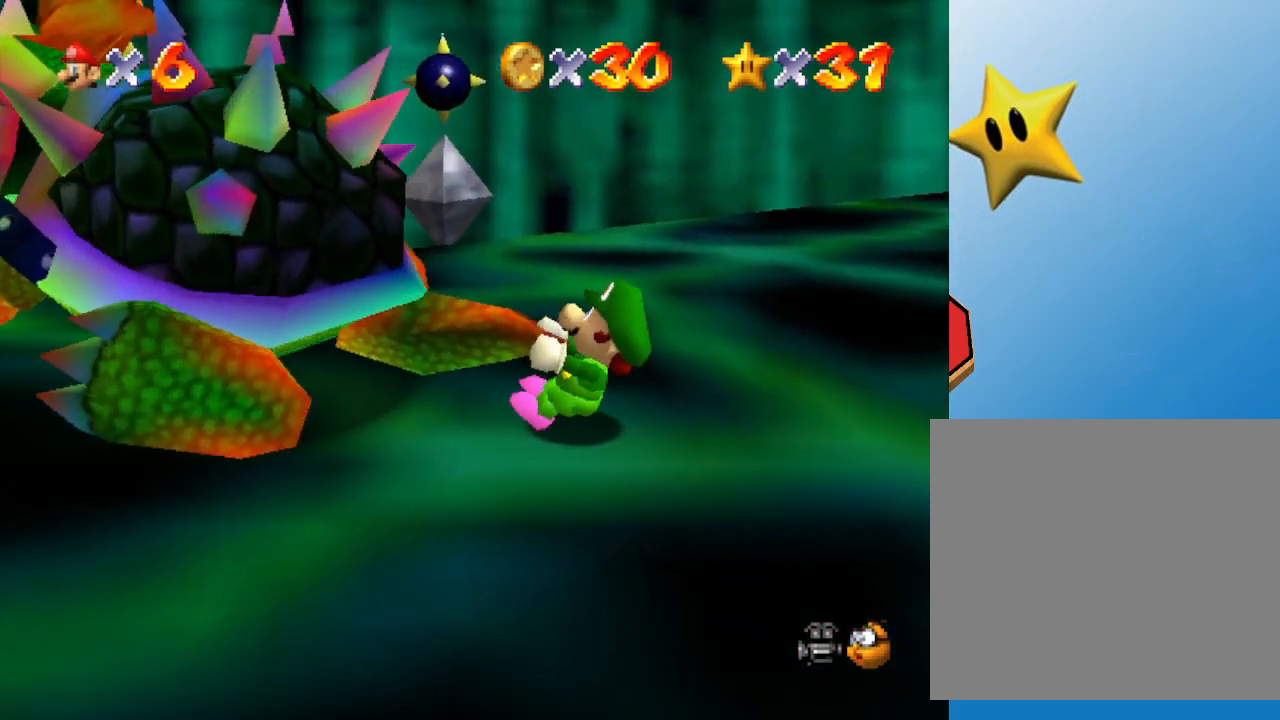
{"buttons": [], "left_stick": "down", "events": [[17, "left_stick", "right"], [83, "left_stick", "up"], [167, "left_stick", "down-left"], [267, "left_stick", "right"], [333, "left_stick", "up"], [450, "left_stick", "down"]]}
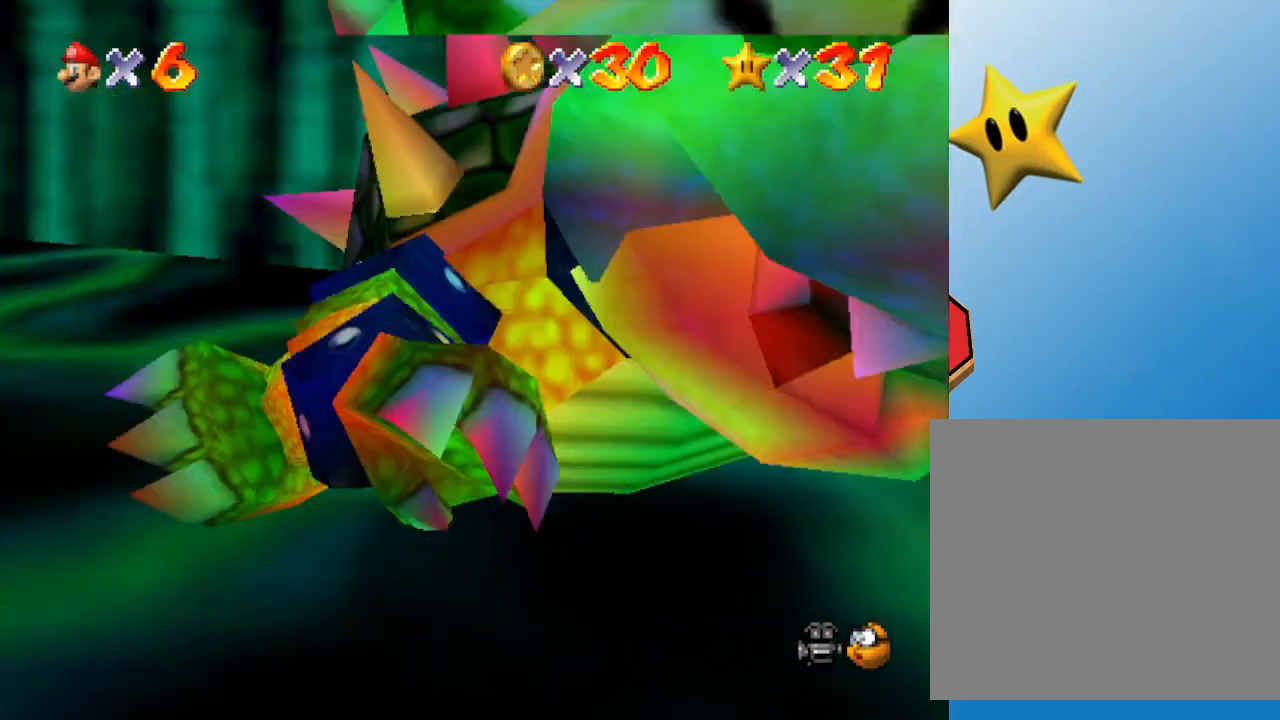
{"buttons": [], "left_stick": "down-right", "events": [[17, "left_stick", "right"], [67, "left_stick", "up"], [150, "left_stick", "left"], [217, "left_stick", "down"], [283, "left_stick", "right"], [350, "left_stick", "up"], [450, "left_stick", "down-left"], [500, "left_stick", "down-right"]]}
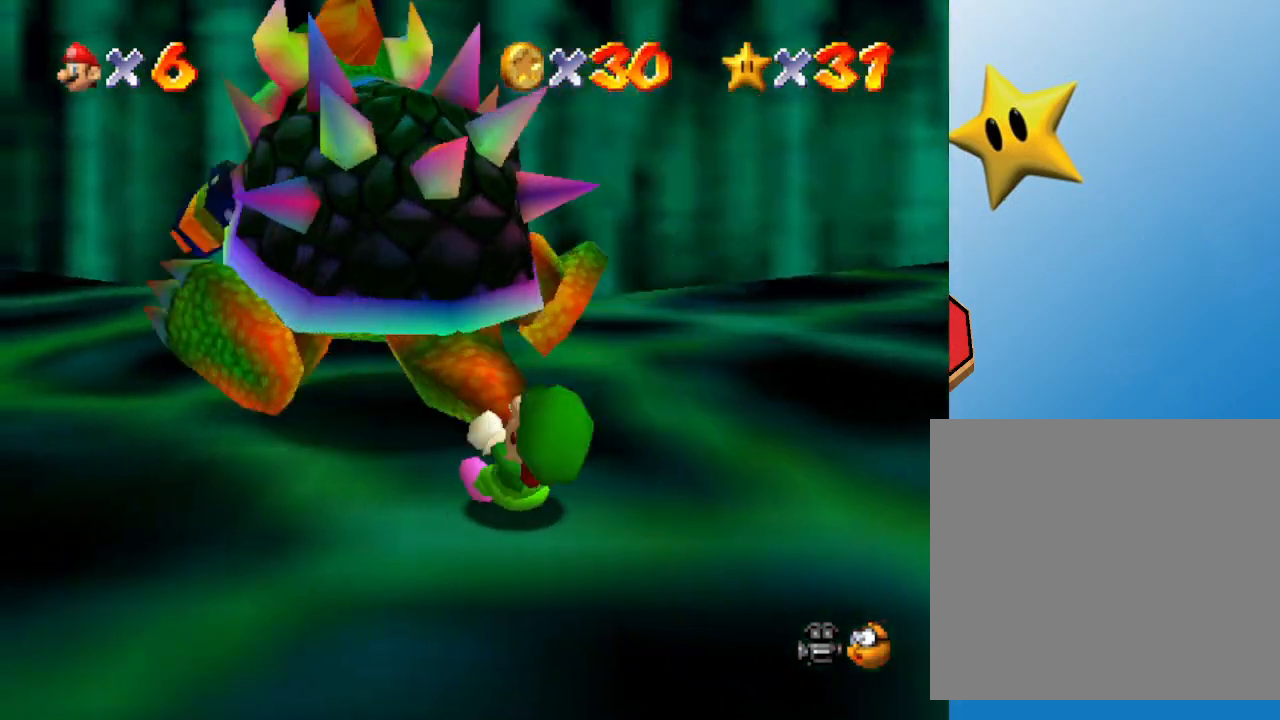
{"buttons": [], "left_stick": "down-left", "events": [[67, "left_stick", "up-right"], [133, "left_stick", "up-left"], [183, "left_stick", "down"], [283, "left_stick", "up-right"], [383, "left_stick", "up-left"], [450, "left_stick", "down-left"]]}